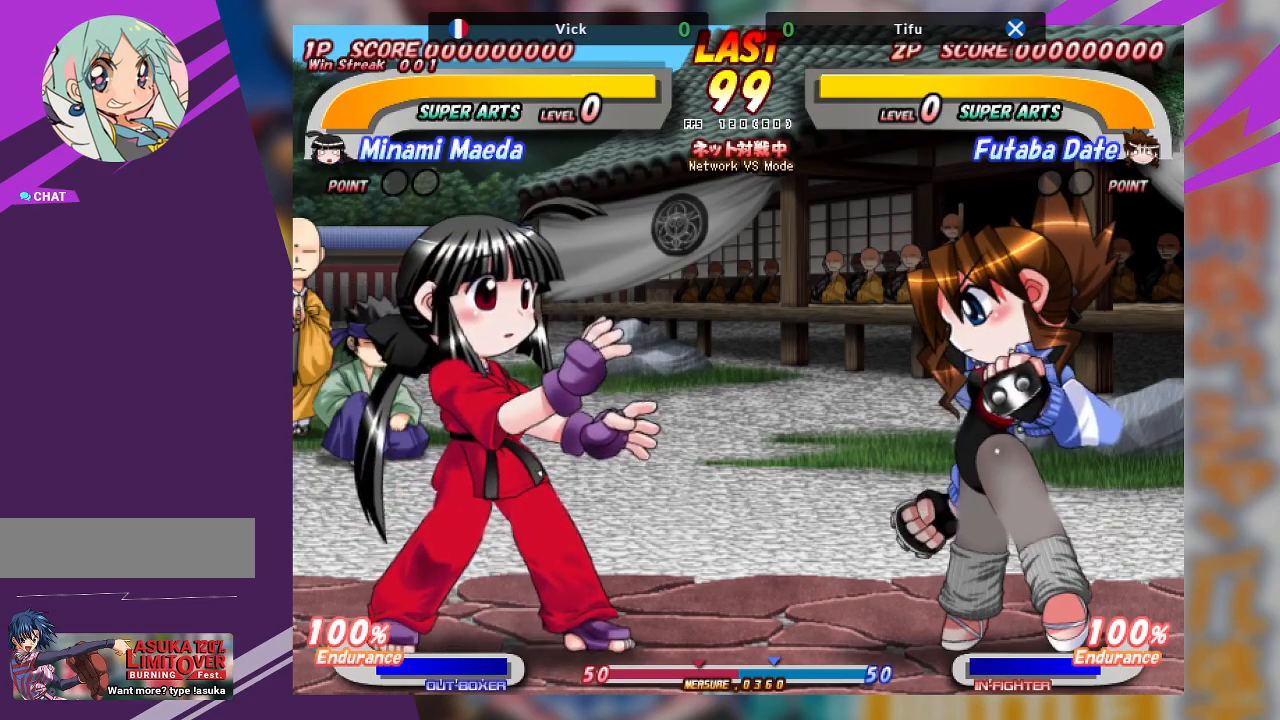
Gameplay with a controller (arcade stick); each line is a JSON object with the inputs held at the frame after it. "events" lists button and stick changes between this image and that frame as [ms after this image, input, new state], when the widget could be followed in between. Not read: L3 R3 other_buttons.
{"buttons": [], "left_stick": "center", "events": [[100, "left_stick", "right"], [483, "left_stick", "center"]]}
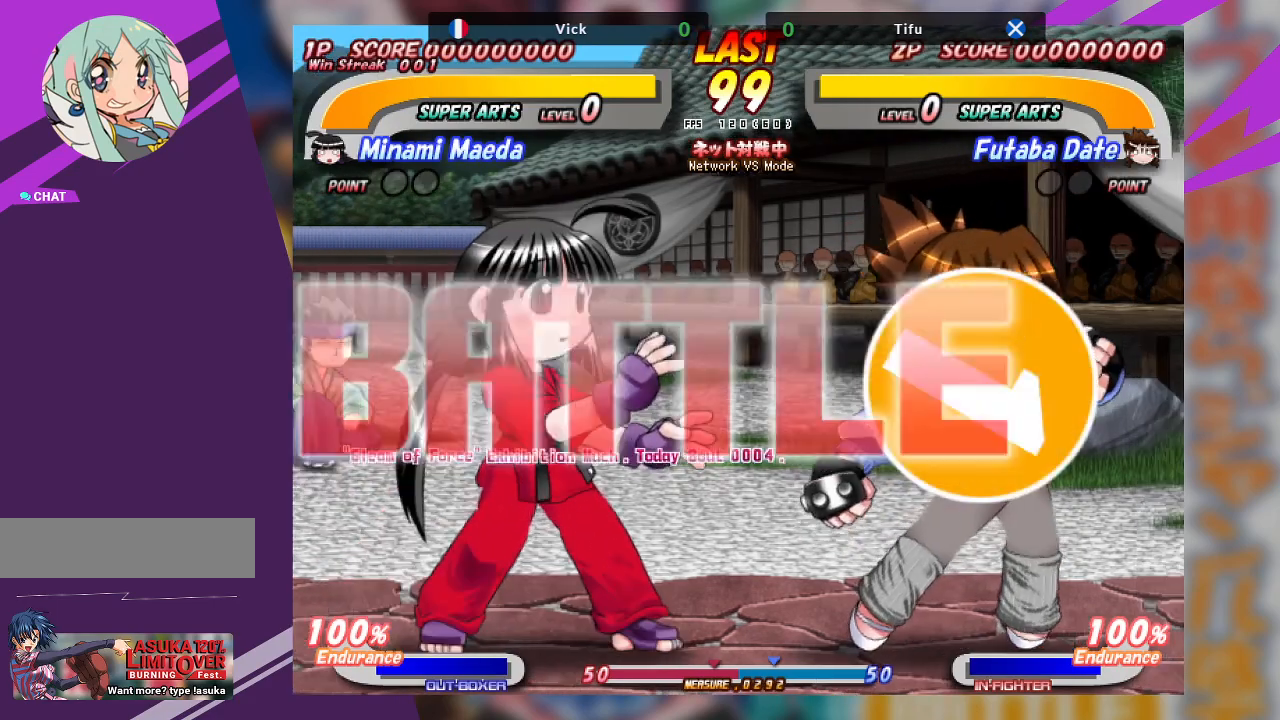
{"buttons": [], "left_stick": "left", "events": [[333, "left_stick", "left"]]}
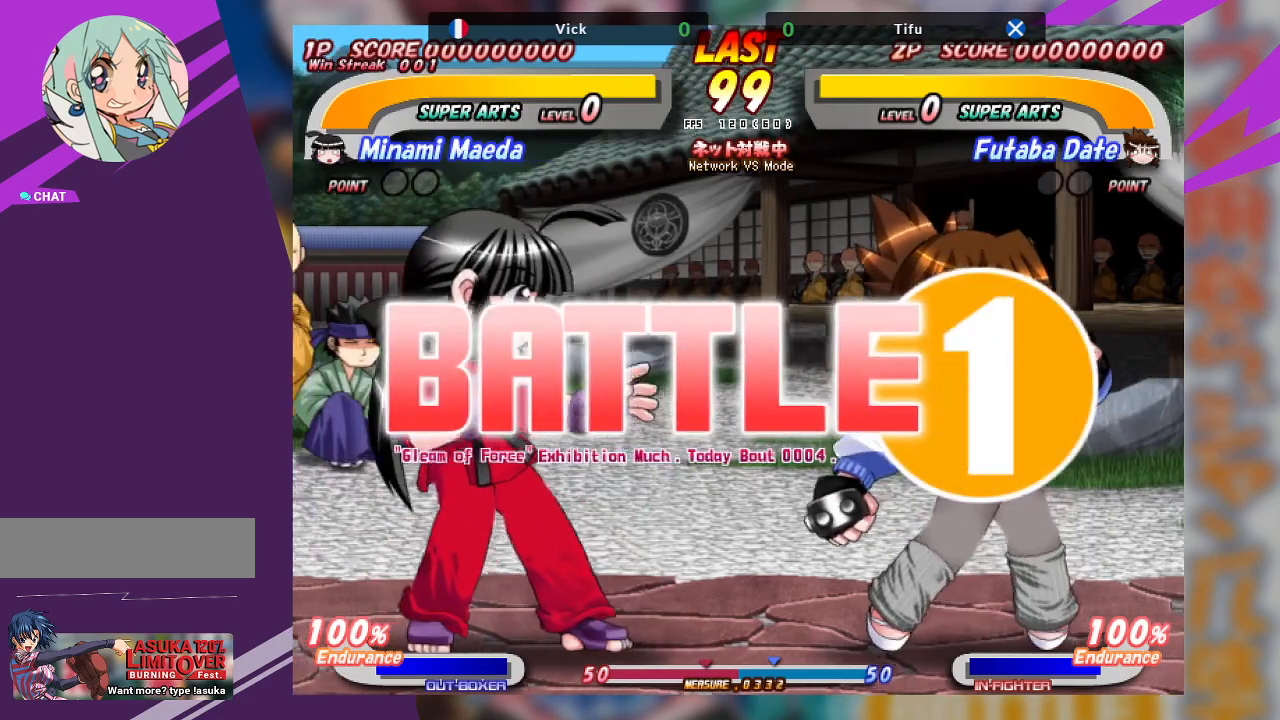
{"buttons": [], "left_stick": "center", "events": [[67, "left_stick", "center"], [283, "left_stick", "right"], [450, "left_stick", "center"]]}
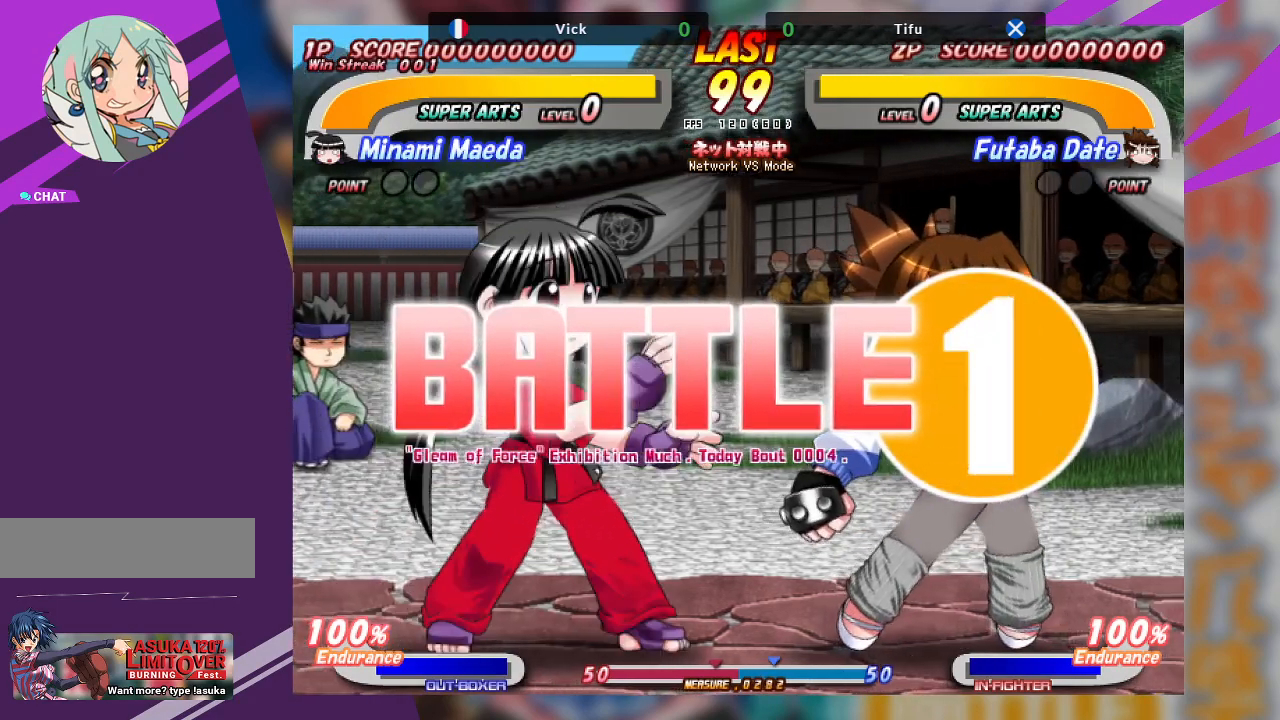
{"buttons": [], "left_stick": "center", "events": [[350, "left_stick", "right"], [467, "left_stick", "center"]]}
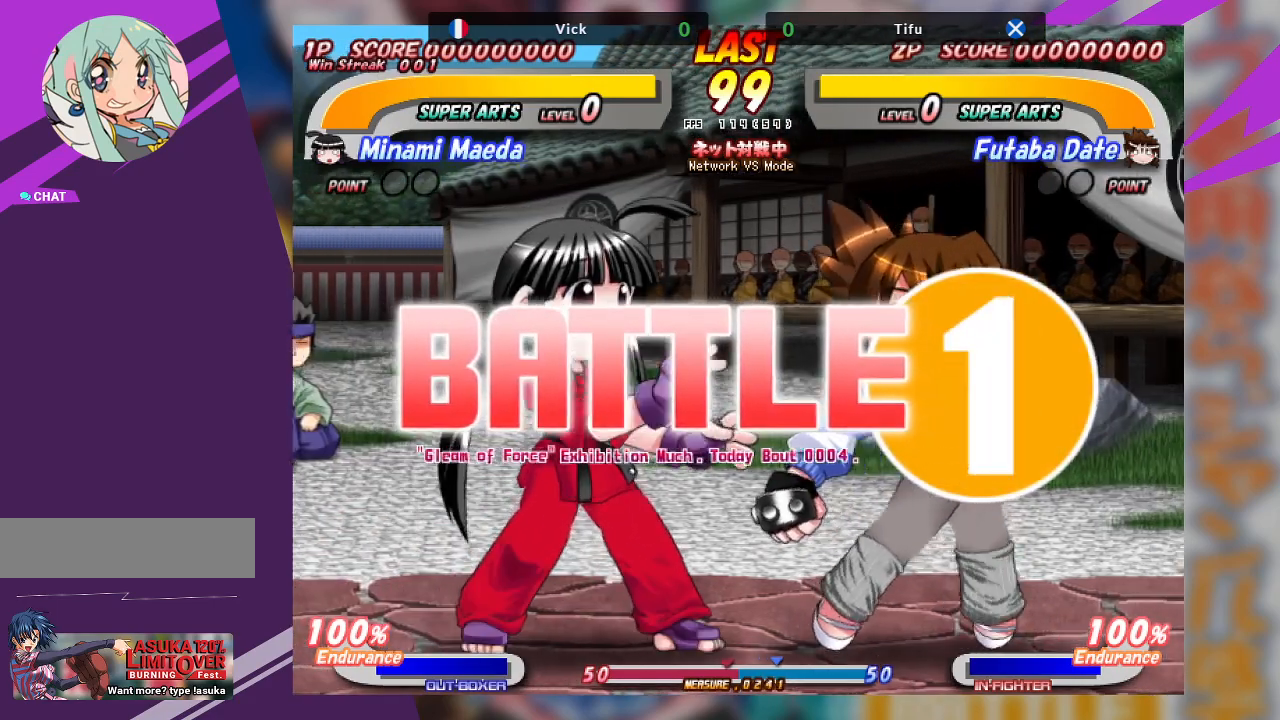
{"buttons": [], "left_stick": "right", "events": [[383, "left_stick", "right"]]}
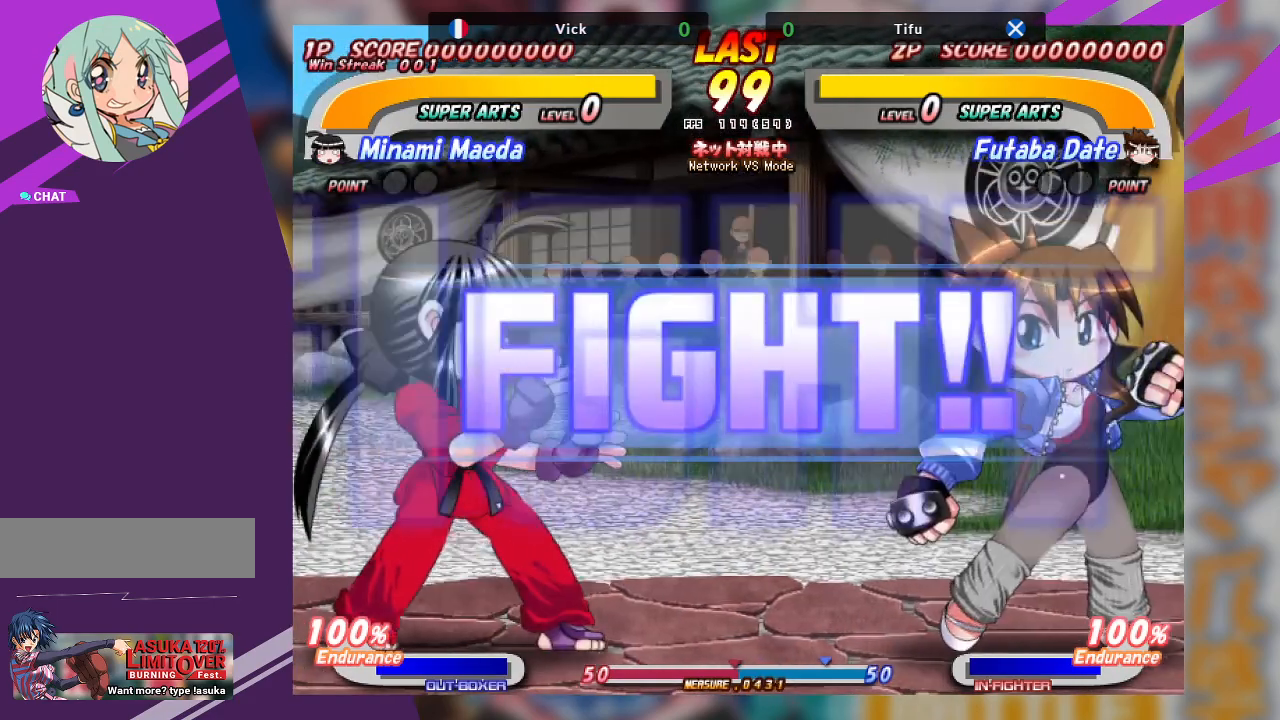
{"buttons": [], "left_stick": "right", "events": [[83, "left_stick", "center"], [250, "left_stick", "right"]]}
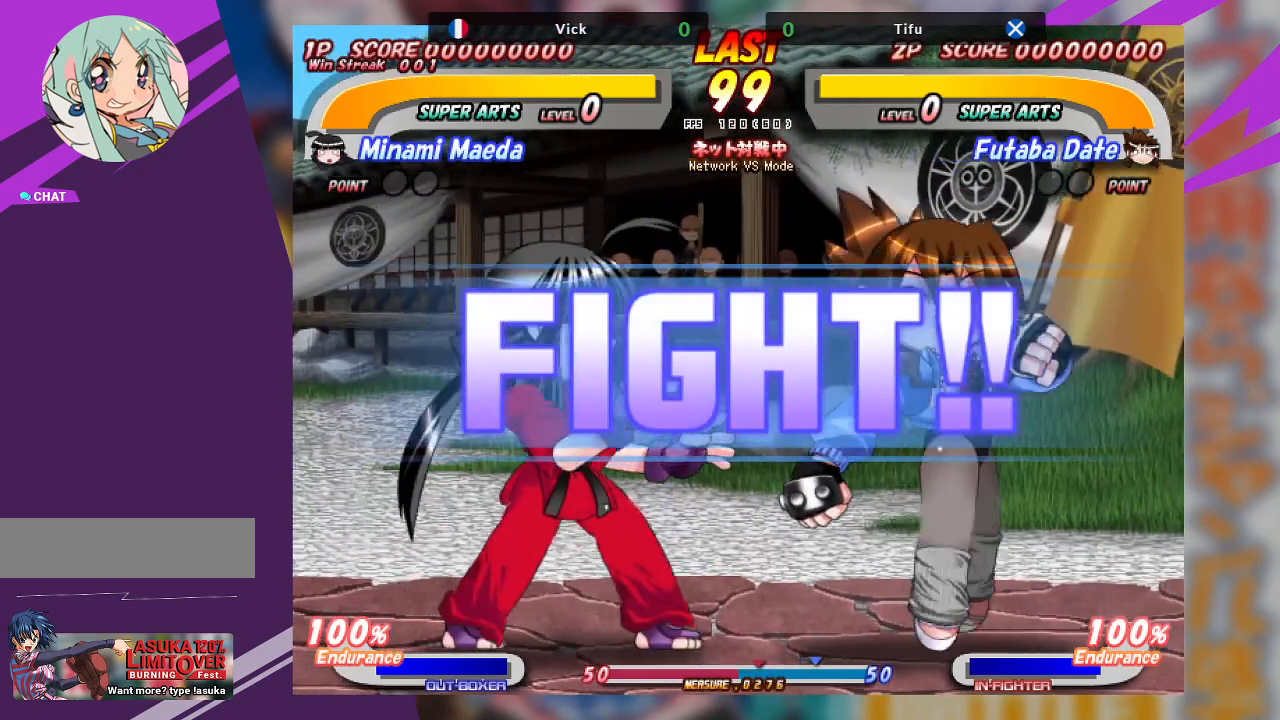
{"buttons": [], "left_stick": "right", "events": [[250, "CROSS", "down"], [483, "CROSS", "up"]]}
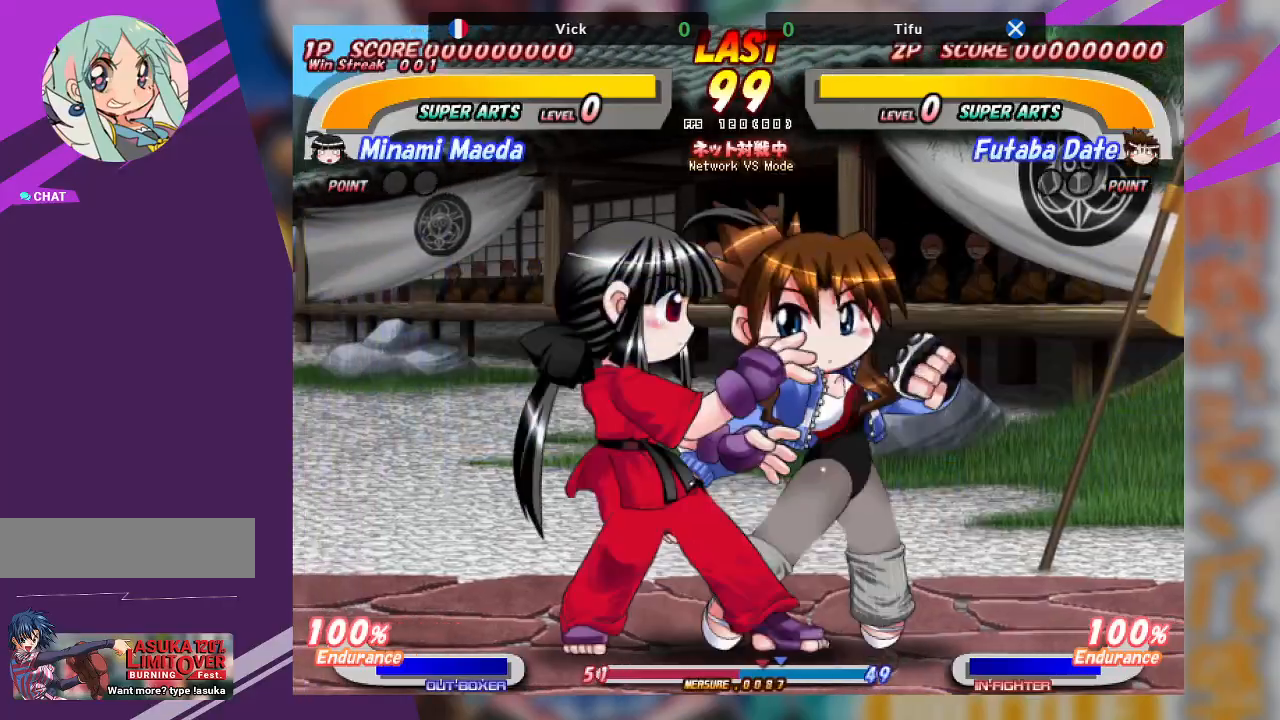
{"buttons": [], "left_stick": "down-right", "events": [[167, "CROSS", "down"], [417, "CROSS", "up"], [500, "left_stick", "down-right"]]}
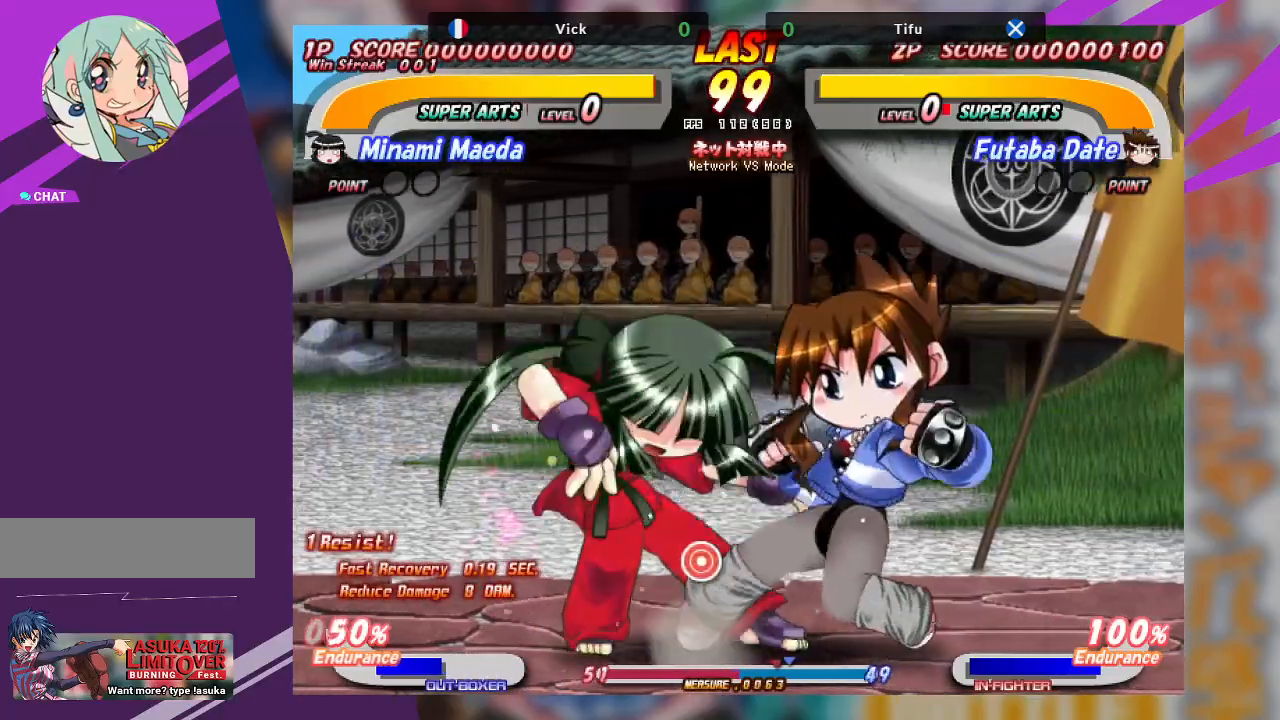
{"buttons": [], "left_stick": "up", "events": [[67, "TRIANGLE", "down"], [167, "TRIANGLE", "up"], [450, "left_stick", "center"], [500, "left_stick", "up"]]}
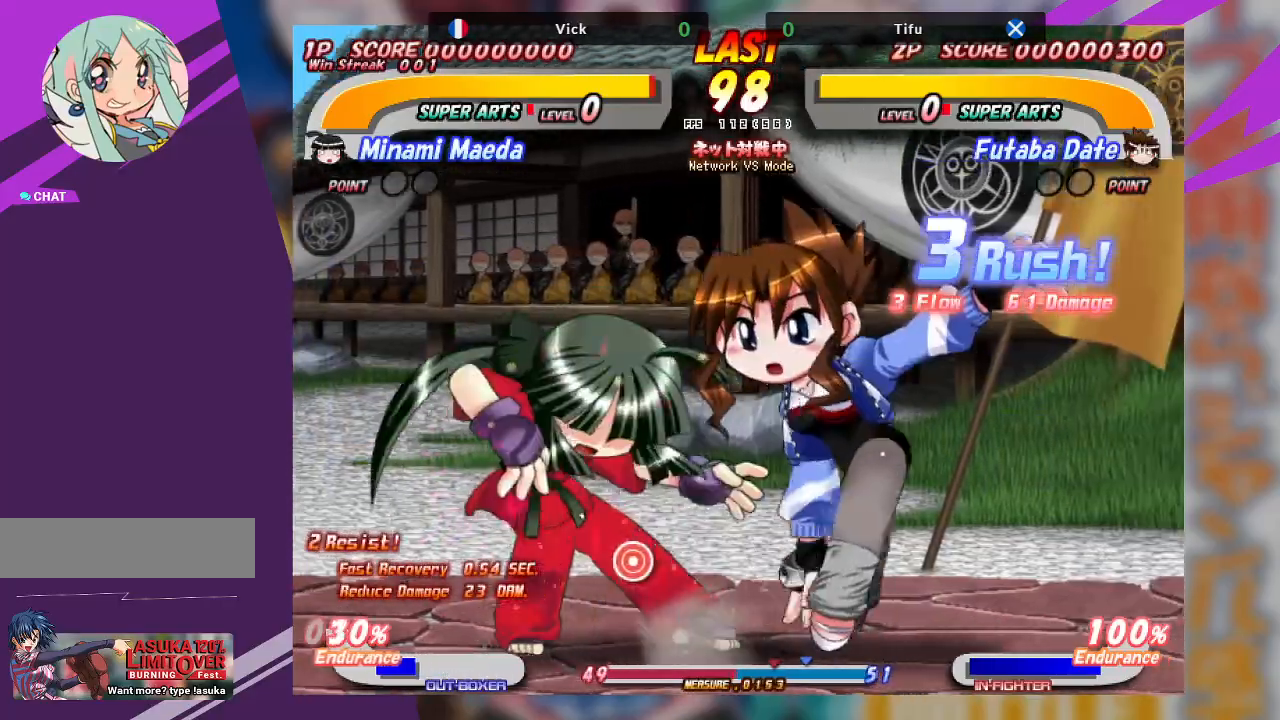
{"buttons": ["TRIANGLE"], "left_stick": "up", "events": [[117, "TRIANGLE", "down"], [250, "TRIANGLE", "up"], [300, "TRIANGLE", "down"], [417, "TRIANGLE", "up"], [467, "TRIANGLE", "down"]]}
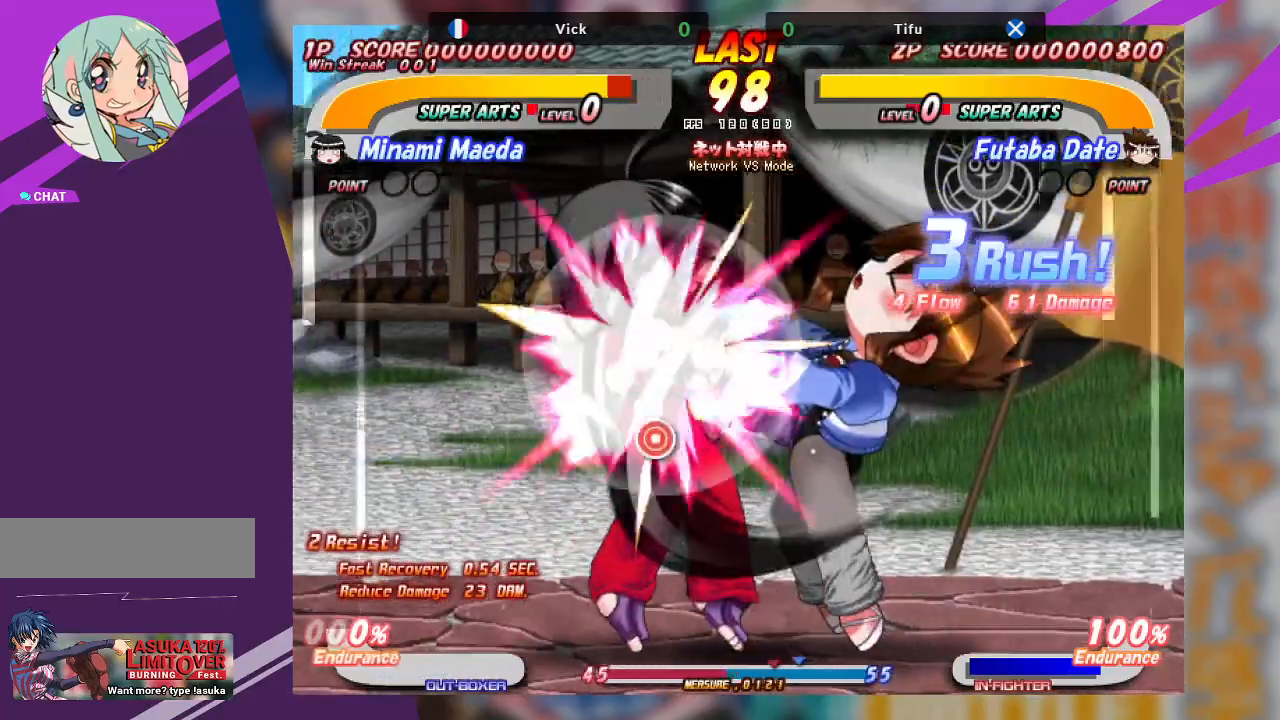
{"buttons": [], "left_stick": "center"}
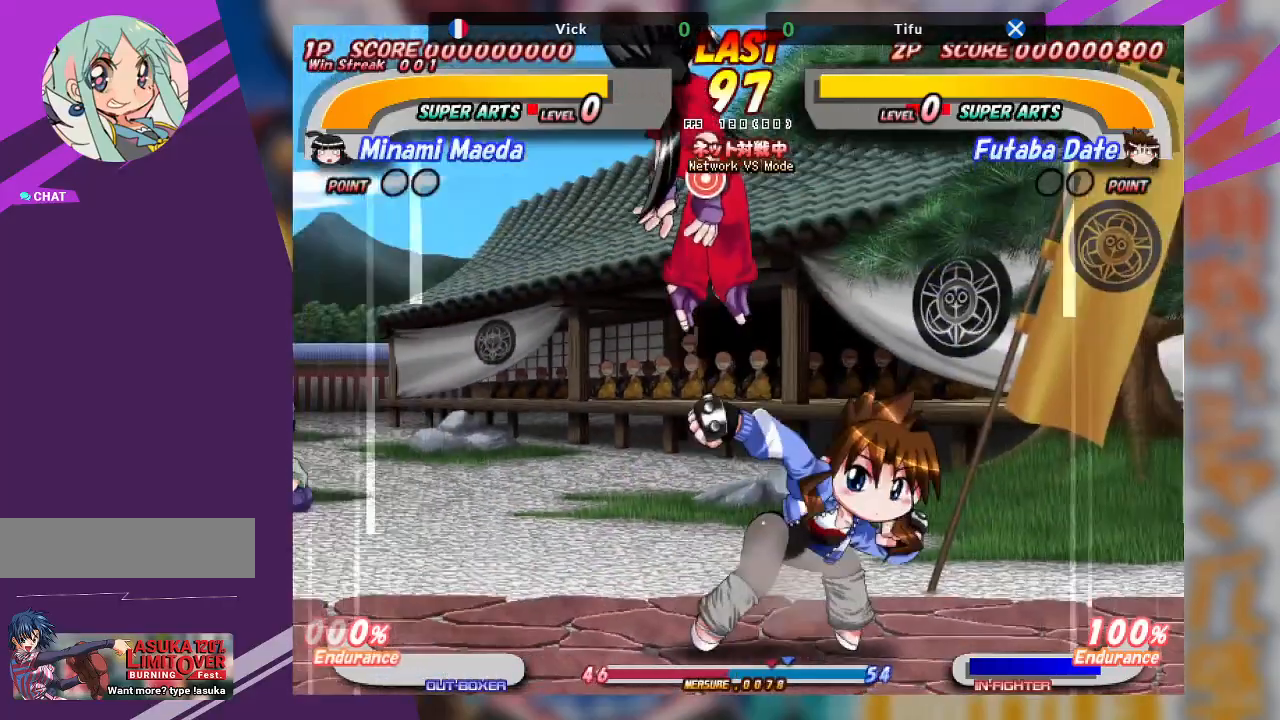
{"buttons": ["CROSS"], "left_stick": "up", "events": [[267, "left_stick", "up"], [317, "CROSS", "down"], [400, "CROSS", "up"], [467, "CROSS", "down"]]}
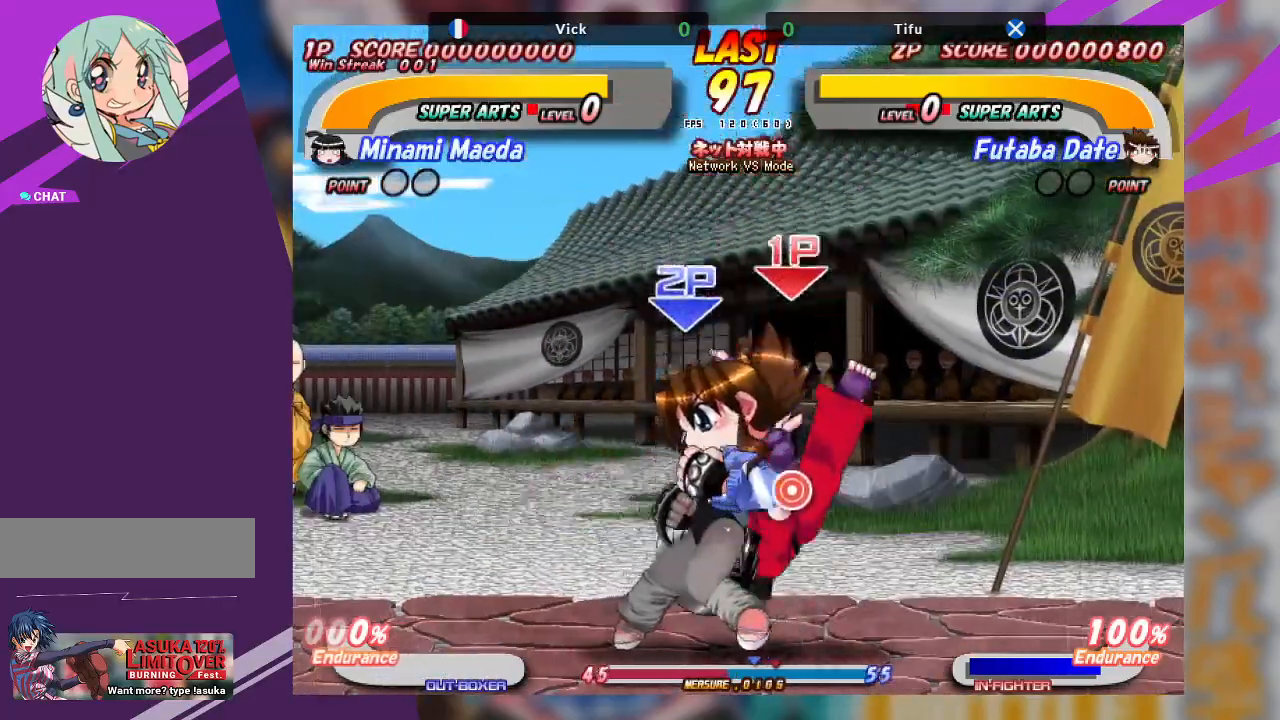
{"buttons": [], "left_stick": "center", "events": [[67, "CROSS", "up"], [100, "CROSS", "down"], [233, "CROSS", "up"], [333, "left_stick", "center"]]}
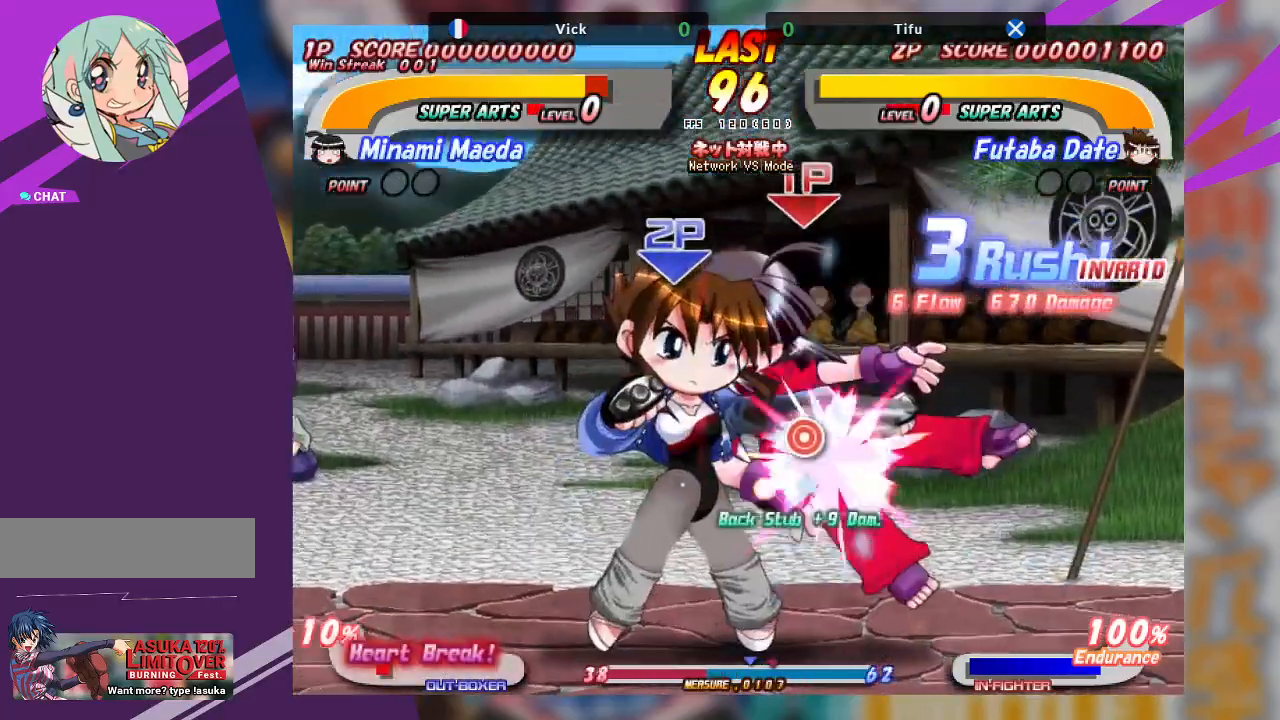
{"buttons": ["CROSS"], "left_stick": "right", "events": [[467, "left_stick", "right"], [500, "CROSS", "down"]]}
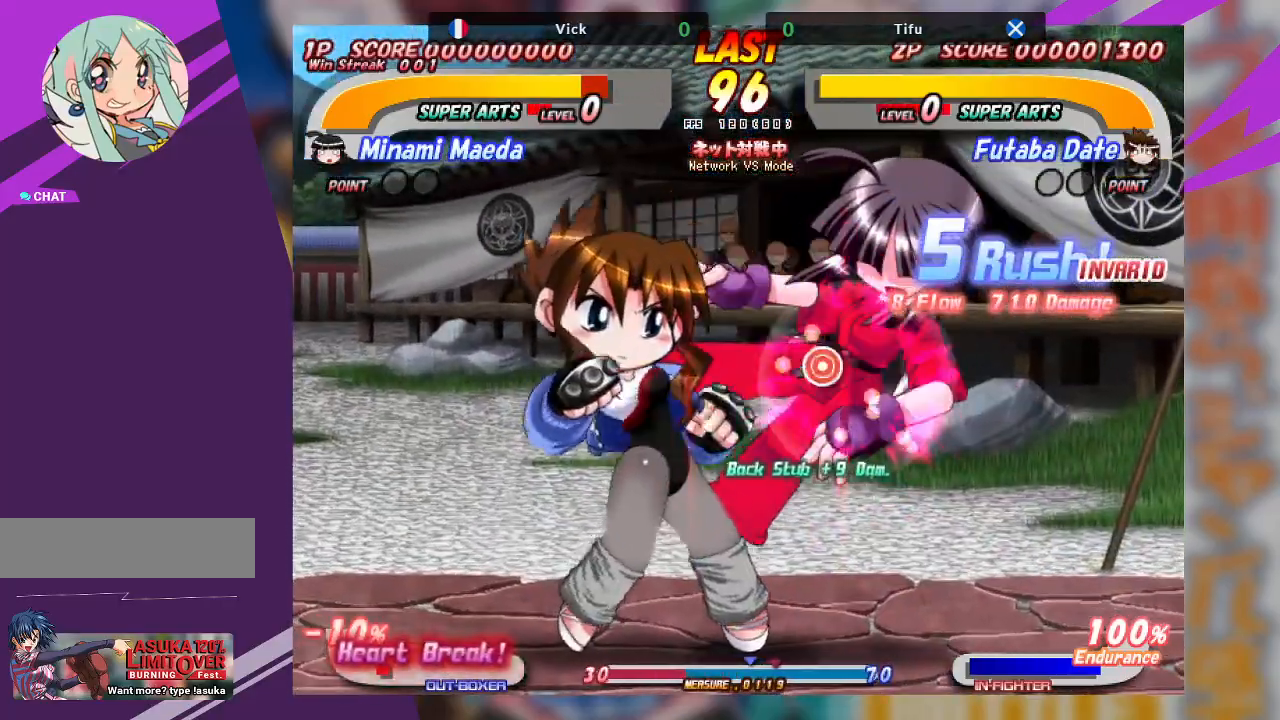
{"buttons": ["CROSS"], "left_stick": "right", "events": []}
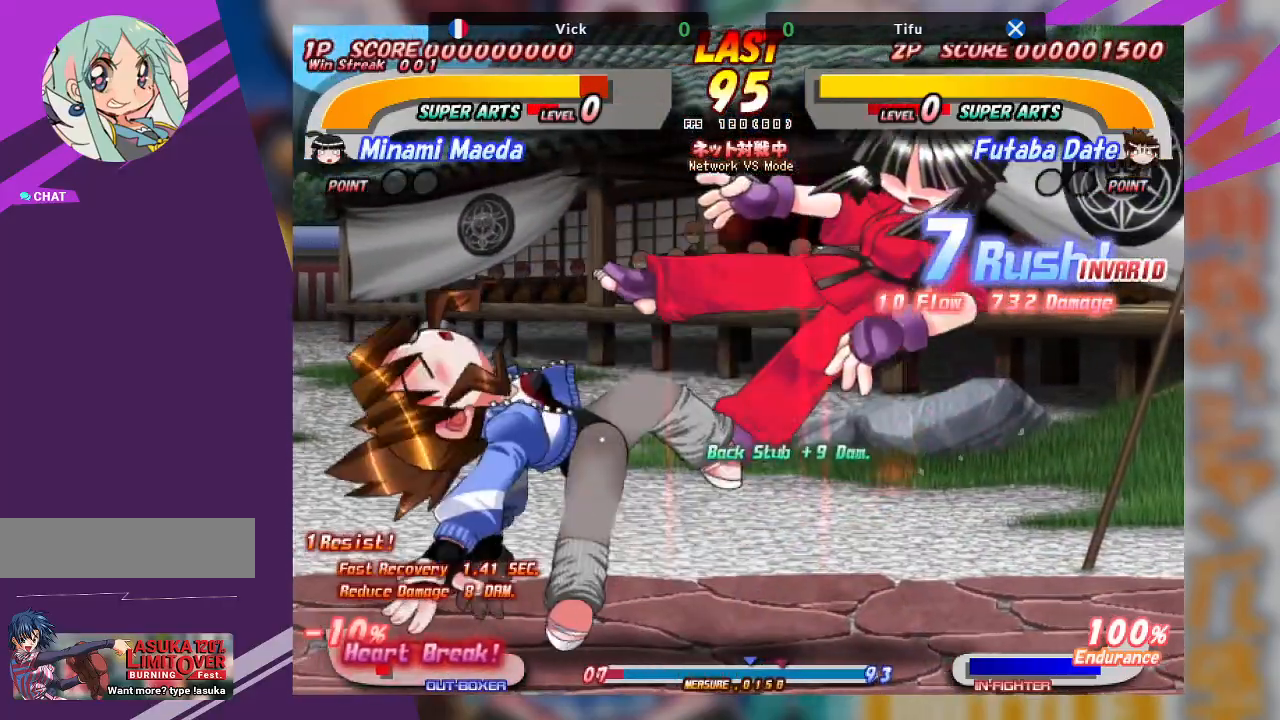
{"buttons": ["CROSS"], "left_stick": "center", "events": [[483, "left_stick", "center"]]}
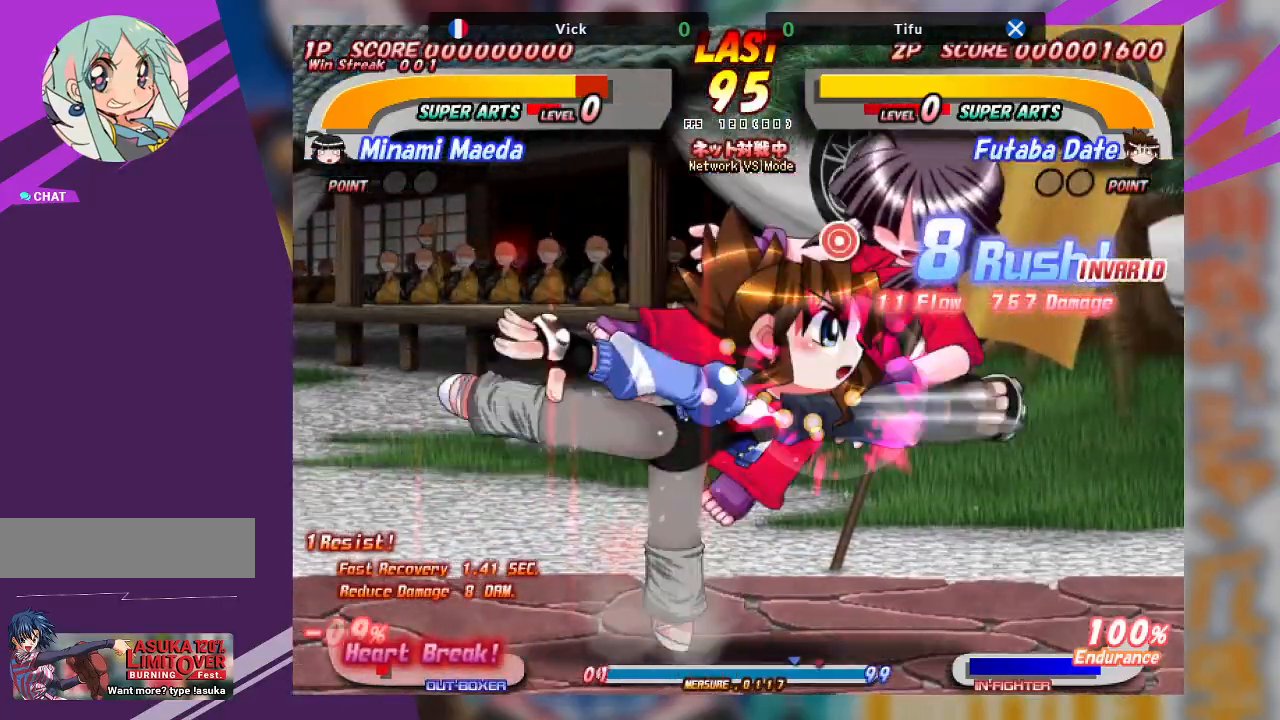
{"buttons": ["CROSS"], "left_stick": "center", "events": [[250, "CROSS", "up"], [483, "CROSS", "down"]]}
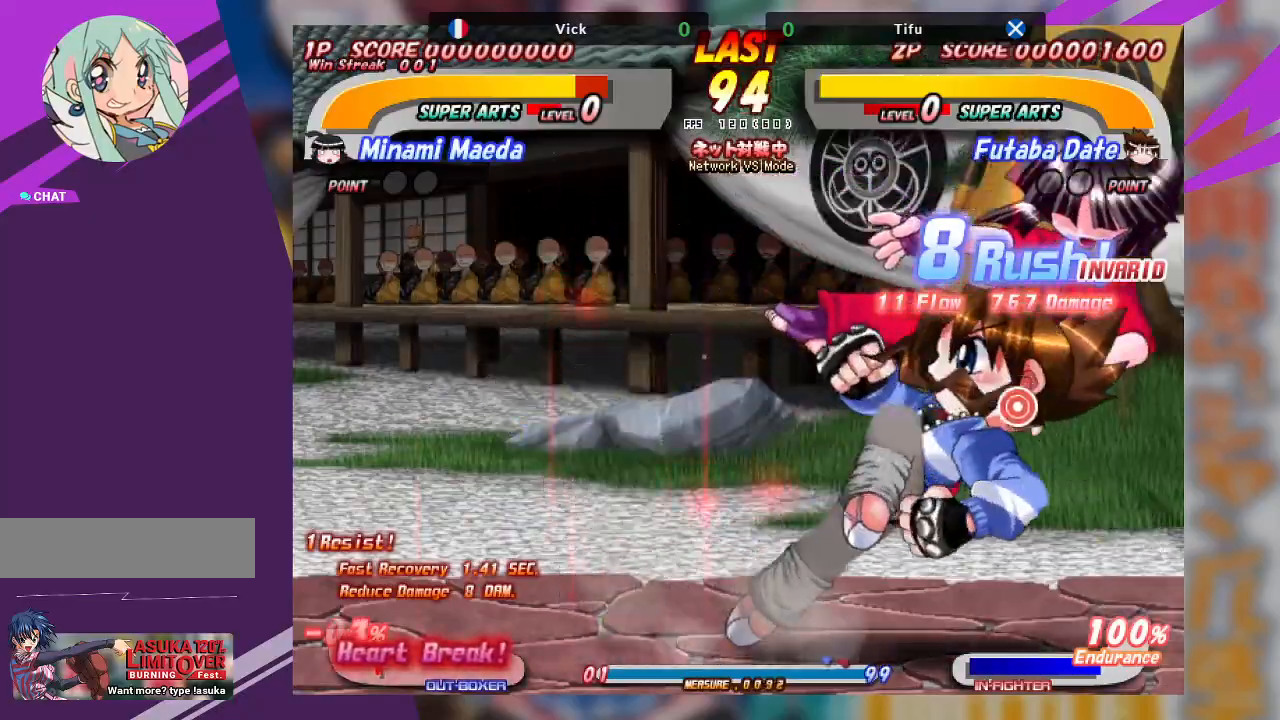
{"buttons": [], "left_stick": "center", "events": [[467, "CROSS", "up"]]}
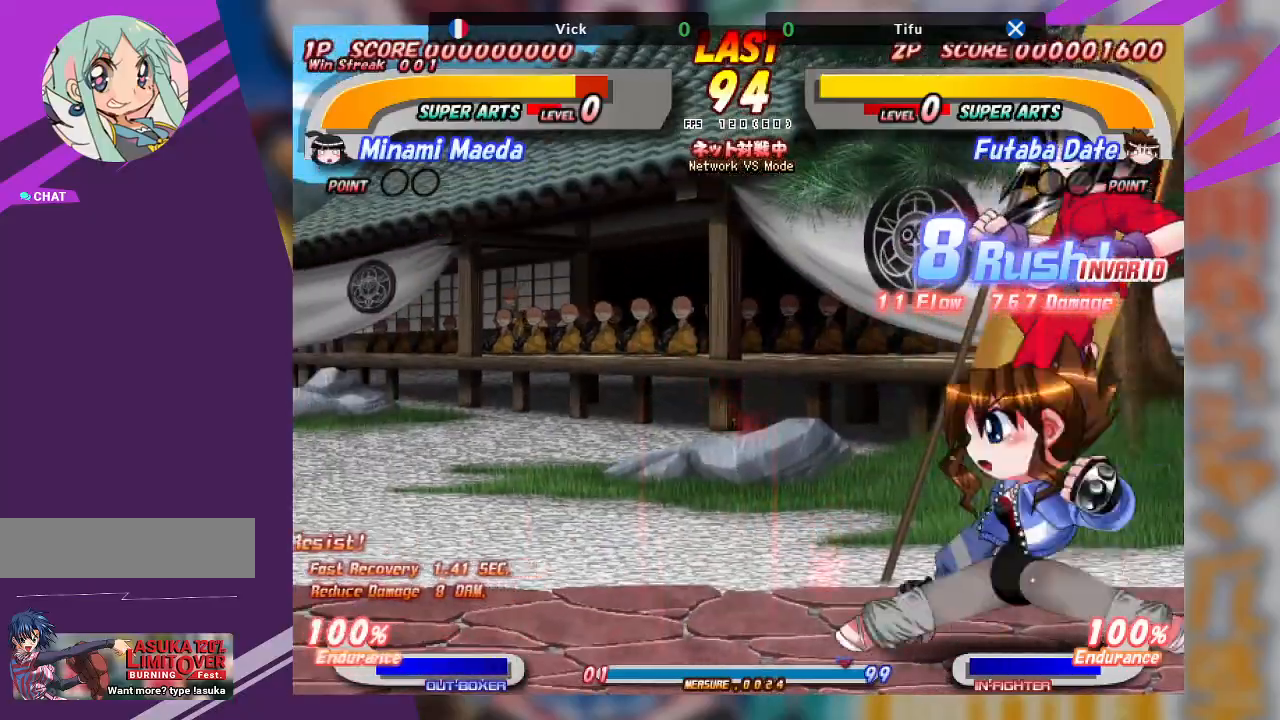
{"buttons": ["CROSS"], "left_stick": "left", "events": [[333, "left_stick", "left"], [383, "CROSS", "down"]]}
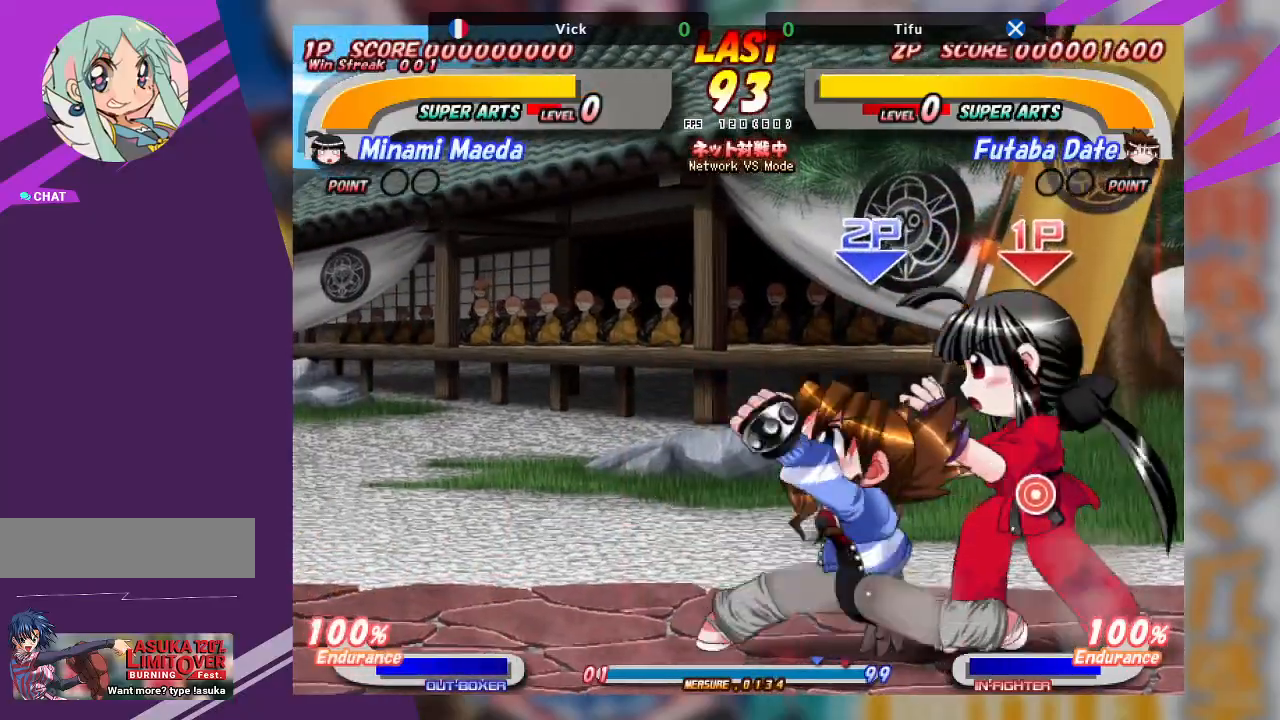
{"buttons": ["TRIANGLE"], "left_stick": "down-left", "events": [[217, "CROSS", "up"], [283, "left_stick", "down"], [300, "TRIANGLE", "down"], [350, "left_stick", "down-left"]]}
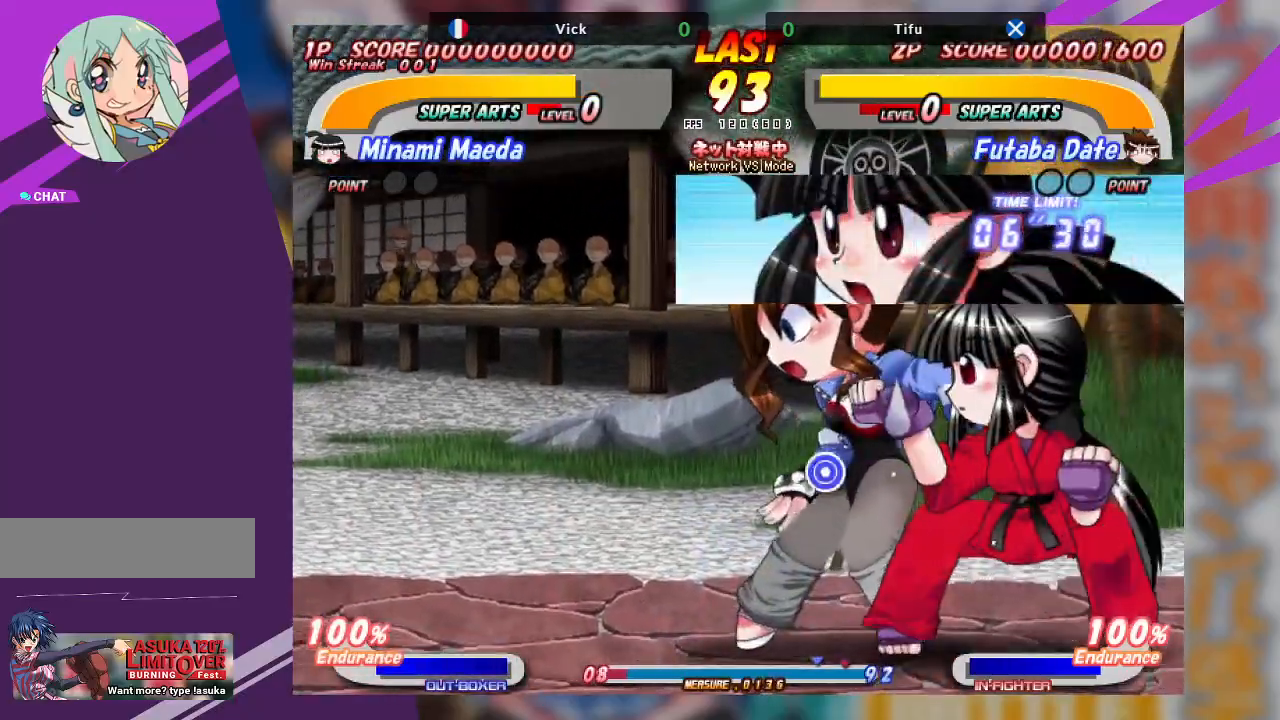
{"buttons": ["TRIANGLE"], "left_stick": "up-left", "events": [[100, "TRIANGLE", "up"], [117, "TRIANGLE", "down"], [267, "TRIANGLE", "up"], [300, "left_stick", "center"], [350, "left_stick", "up"], [400, "left_stick", "up-left"], [417, "TRIANGLE", "down"]]}
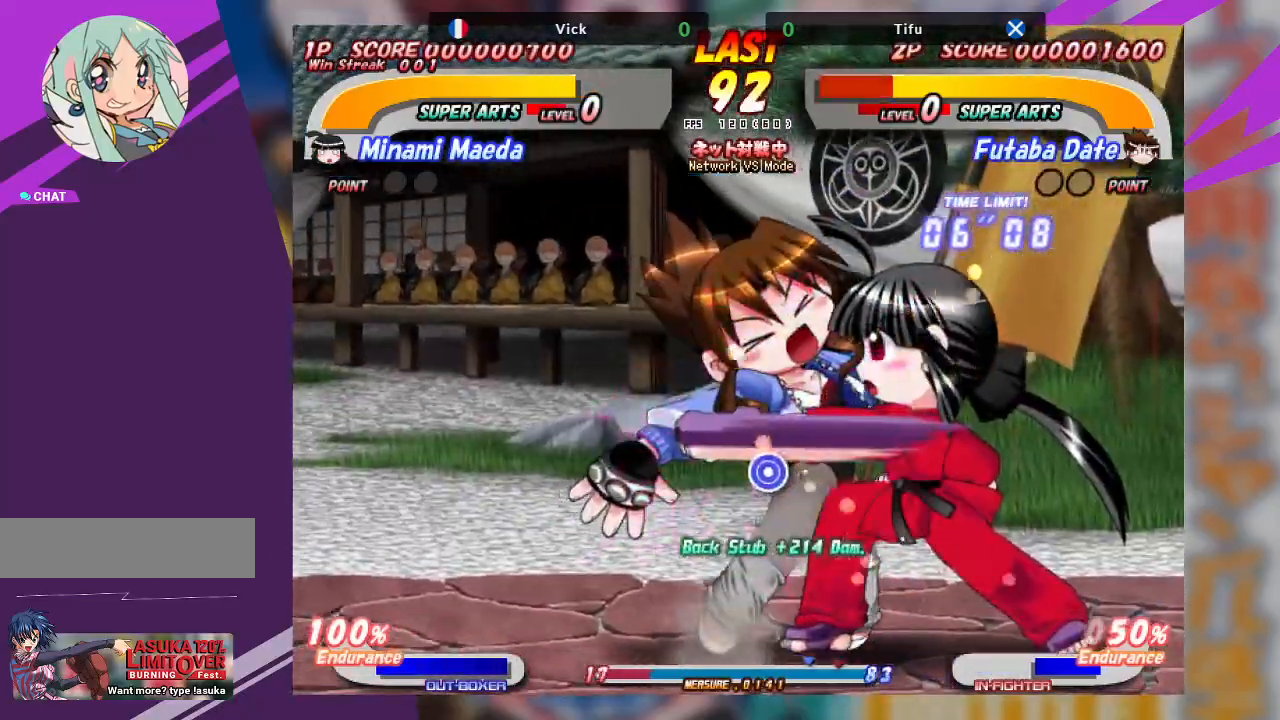
{"buttons": [], "left_stick": "up", "events": [[33, "TRIANGLE", "up"], [67, "TRIANGLE", "down"], [200, "TRIANGLE", "up"], [250, "TRIANGLE", "down"], [367, "left_stick", "up"], [400, "TRIANGLE", "up"]]}
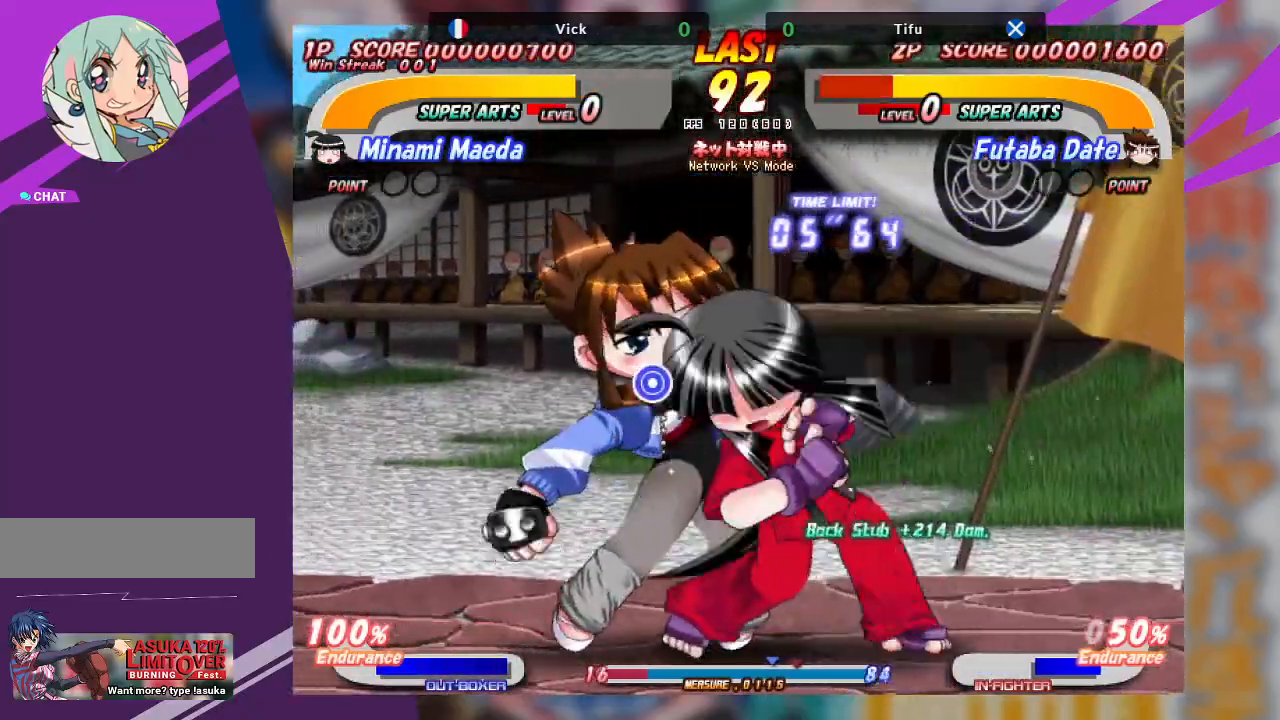
{"buttons": ["SQUARE"], "left_stick": "left", "events": [[17, "left_stick", "center"], [100, "left_stick", "left"], [133, "SQUARE", "down"], [217, "SQUARE", "up"], [283, "SQUARE", "down"], [383, "SQUARE", "up"], [433, "SQUARE", "down"]]}
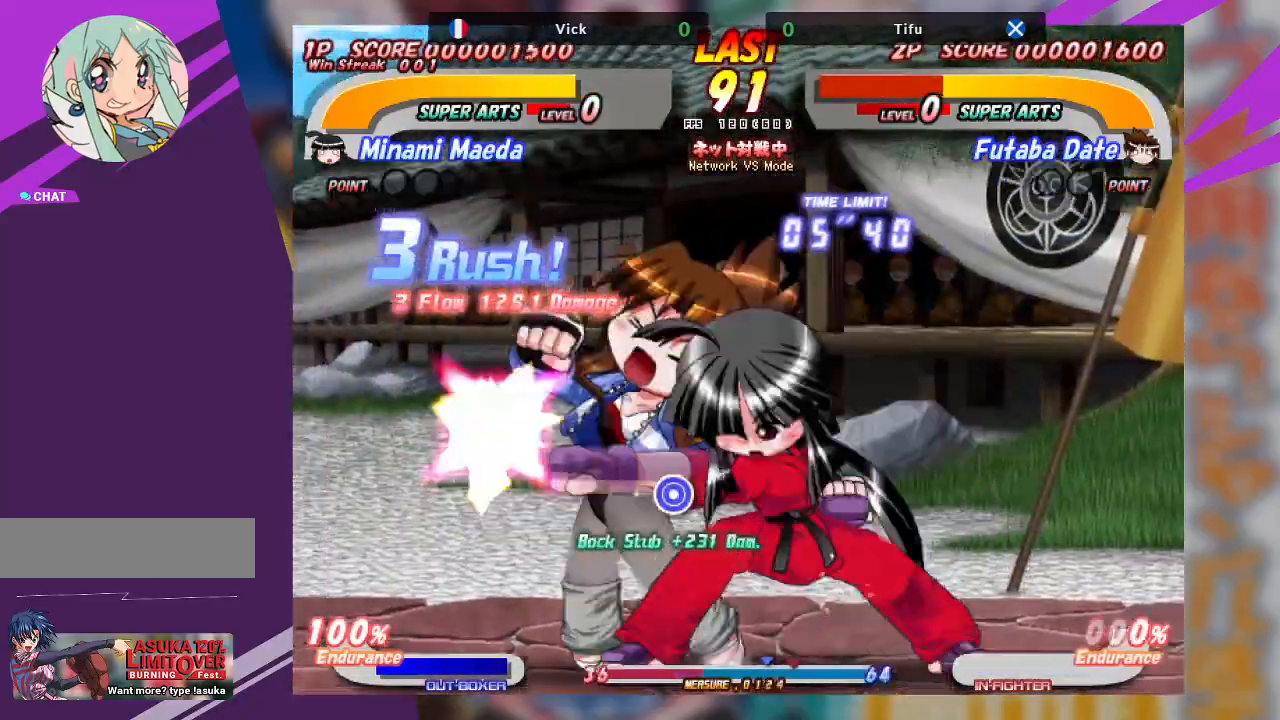
{"buttons": [], "left_stick": "left", "events": [[117, "SQUARE", "up"], [300, "TRIANGLE", "down"], [317, "SQUARE", "down"], [433, "SQUARE", "up"], [483, "TRIANGLE", "up"]]}
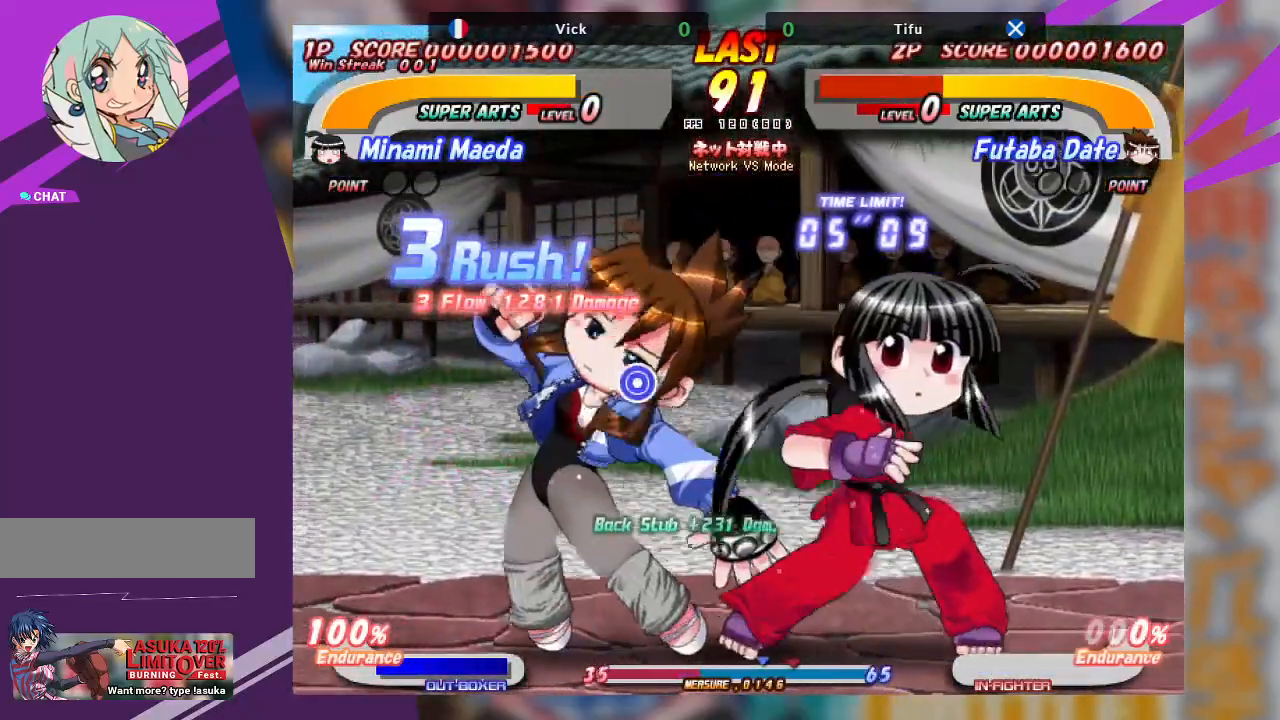
{"buttons": ["SQUARE", "TRIANGLE"], "left_stick": "left", "events": [[67, "SQUARE", "down"], [67, "TRIANGLE", "down"], [200, "SQUARE", "up"], [217, "TRIANGLE", "up"], [283, "SQUARE", "down"], [283, "TRIANGLE", "down"], [367, "SQUARE", "up"], [383, "TRIANGLE", "up"], [400, "SQUARE", "down"], [417, "TRIANGLE", "down"]]}